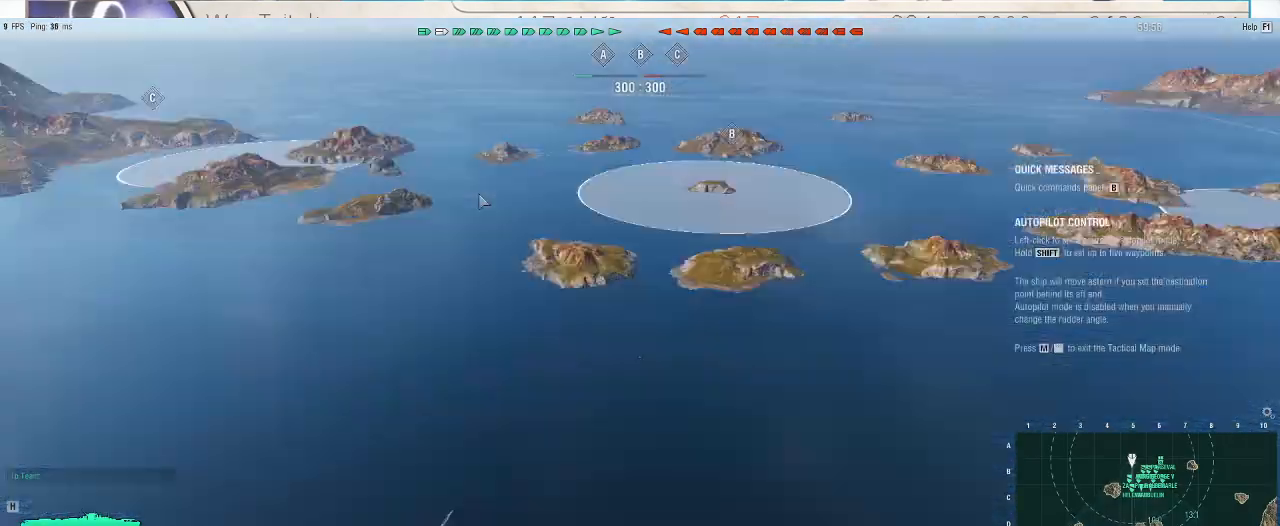
Gameplay with keyboard and mouse; each line is a JSON object with the keys and mouse buttons held at the frame after it. "events" lists presses ("down") and releases ("up") of ".", "/", "0", "1", "2", "3", "4", "5", "6", "7", "8", "9", "a", "alt_l", "alt_r", "b", "backslash", "backspace", "c", "caps_lock", "comma", "ctrl_l", "ctrl_r", "d", "e", "equals", "escape", "f", "f1", "f10", "f11", "f12", "f2", "f3", "f4", "f5", "f6", "f7", "f8", "f9", "g", "h", "i", "j", "k", "l", "lbracket", "m", "minus", "n", "o", "p", "q", "quote", "r", "rbracket", "return", "s", "semicolon", "shift_l", "shift_r", "super", "t", "tab", "tilde", "u", "v", "w", "x", "y", "z", "mouse_left", "mouse_wheel", "mouse_right", "mouse_mb4" and "mouse_mb5" between this image and that frame as [ms after this image, input, new state], when the widget could be followed in between. "mouse_left", "mouse_wheel", "mouse_right", "mouse_mb4", "mouse_mb5" = the "left", "wheel", "right", "mb4", "mb5" buttons of the "mouse" list. No other keys are recorded. "wheel" means that the mouse wheel is clicked or scrolled. Not read: mouse_move.
{"keys": [], "mouse": [], "events": []}
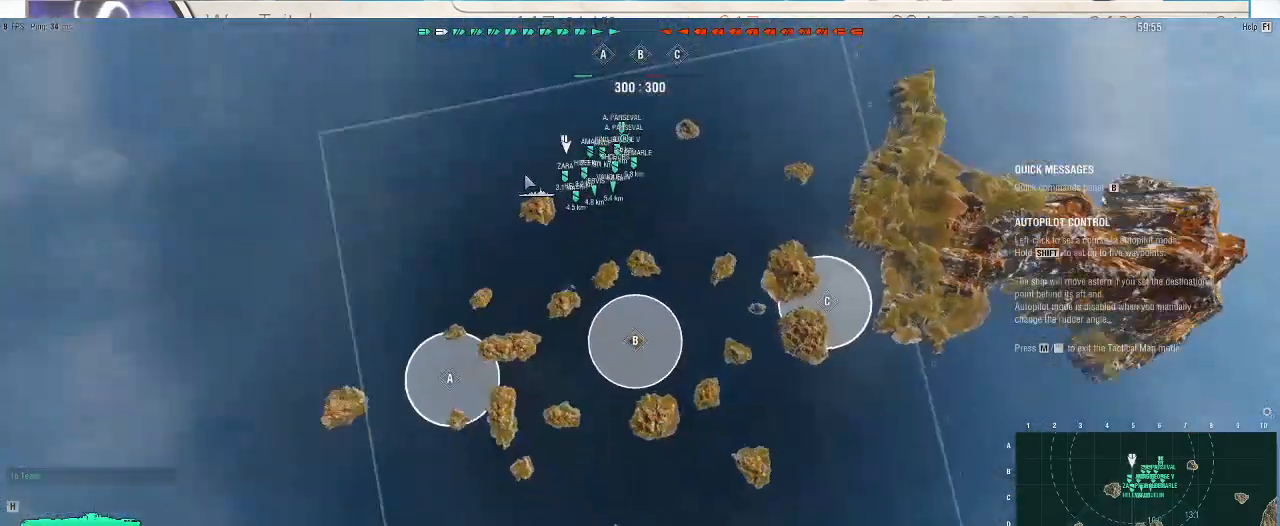
{"keys": [], "mouse": [], "events": []}
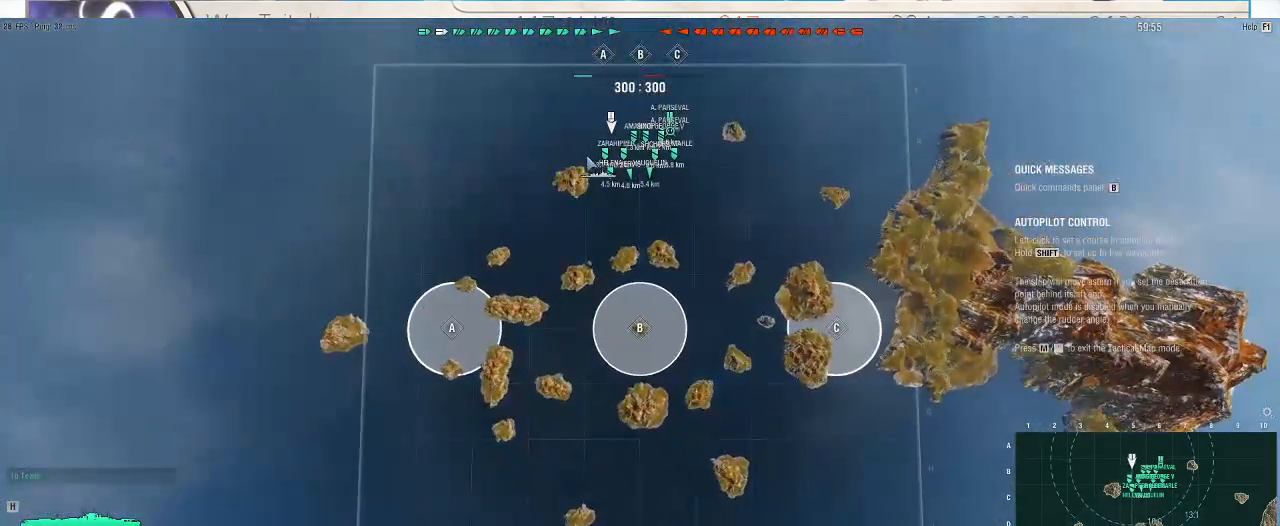
{"keys": [], "mouse": [], "events": [[300, "mouse_left", "down"], [400, "mouse_left", "up"]]}
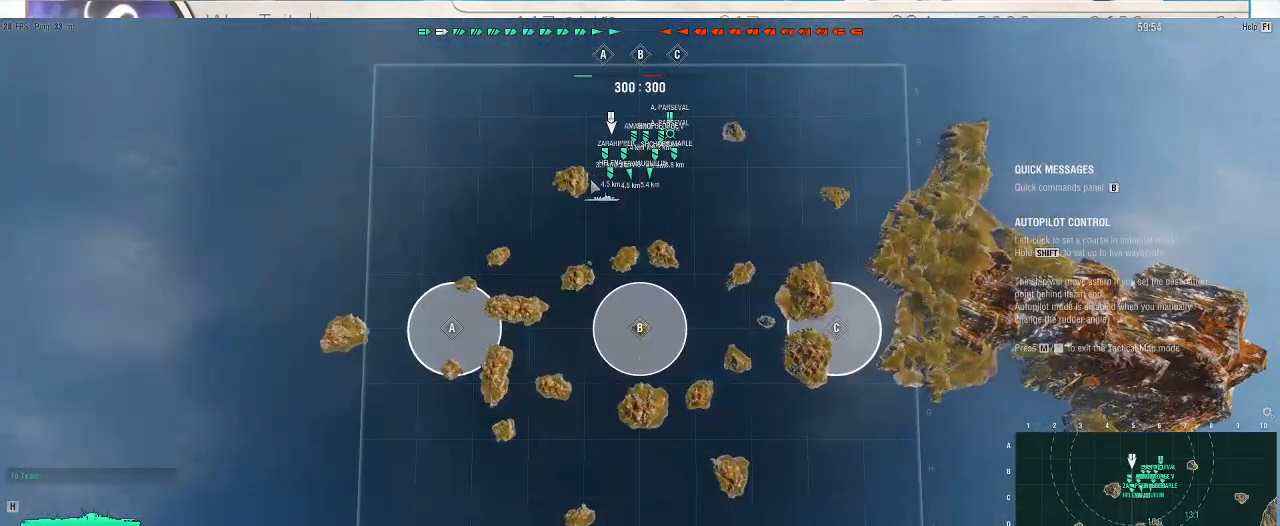
{"keys": [], "mouse": [], "events": []}
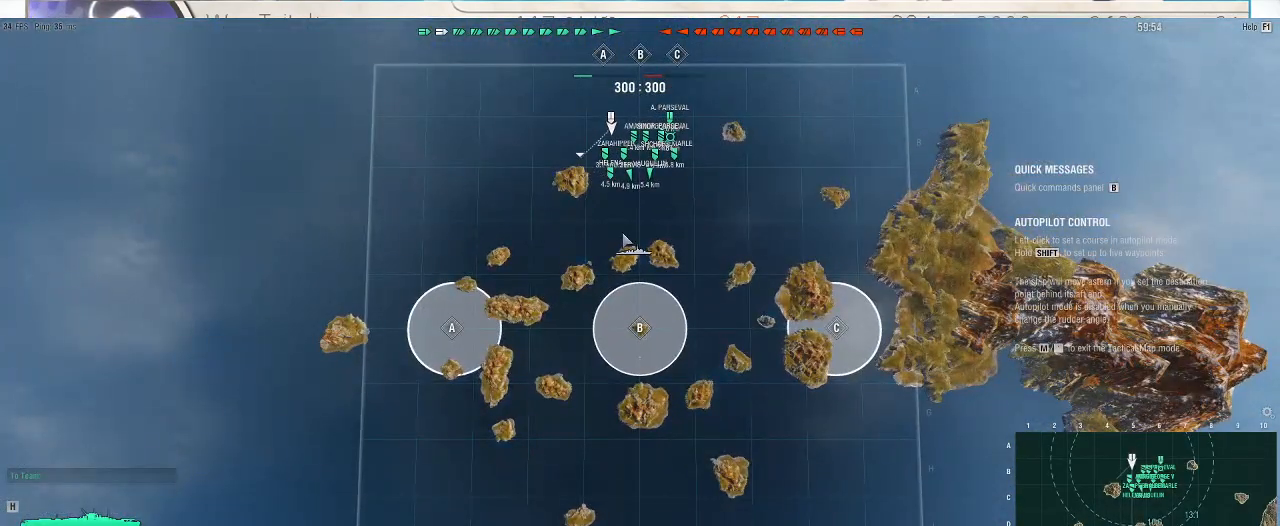
{"keys": [], "mouse": [], "events": [[100, "mouse_wheel", "down"], [167, "mouse_wheel", "up"]]}
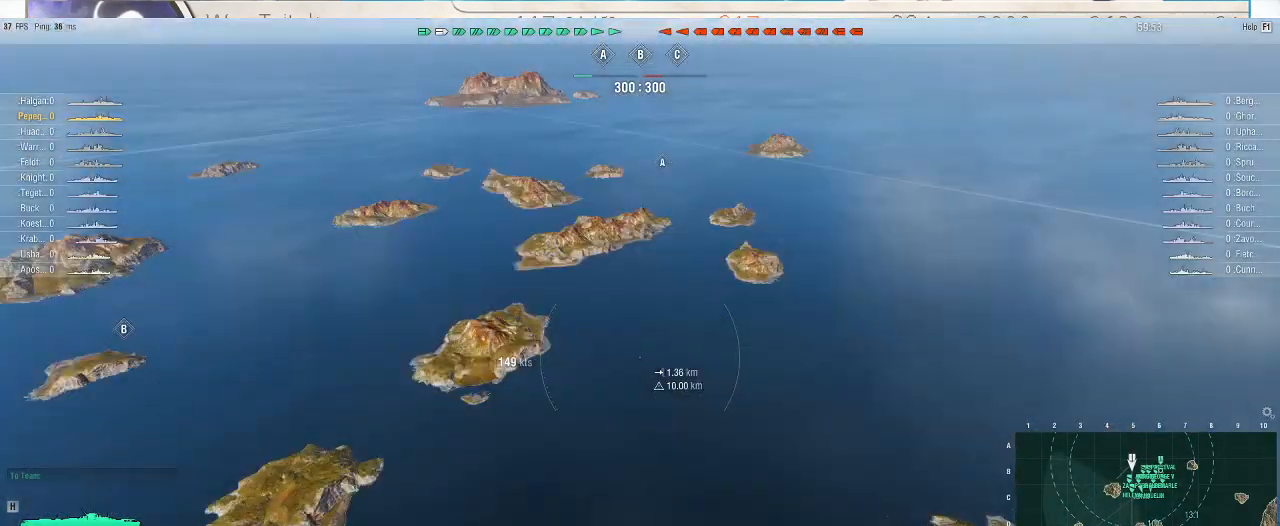
{"keys": [], "mouse": [], "events": []}
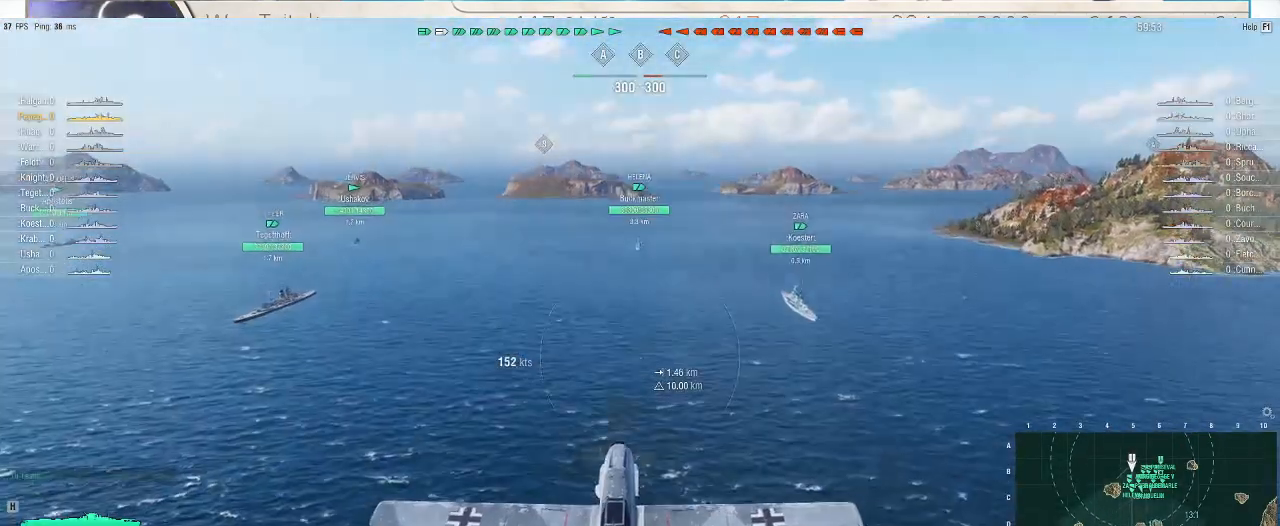
{"keys": ["a"], "mouse": [], "events": [[100, "a", "down"]]}
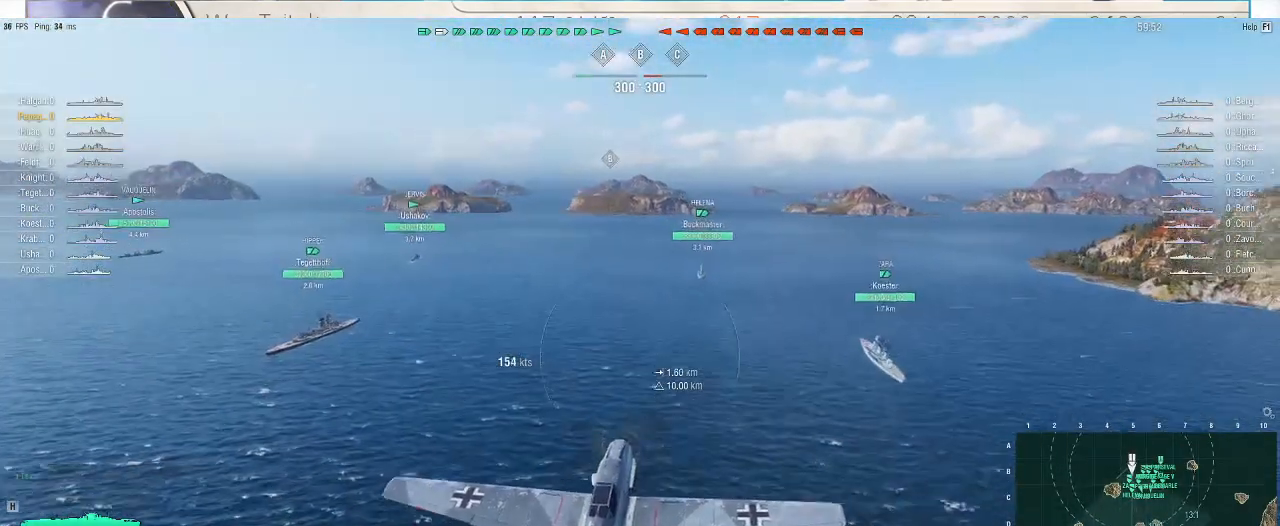
{"keys": [], "mouse": [], "events": [[367, "a", "up"]]}
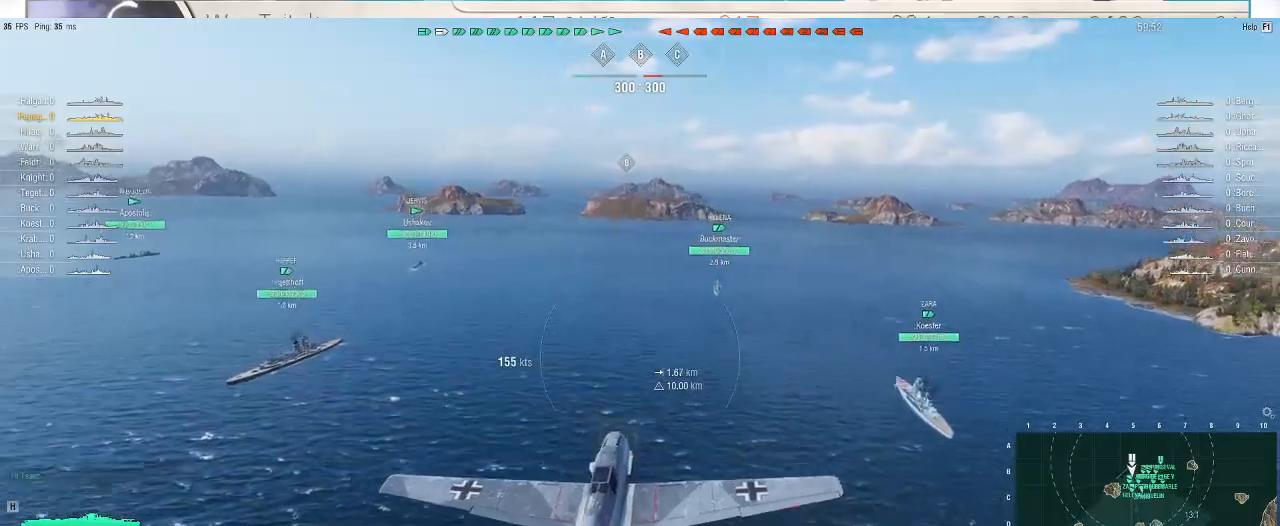
{"keys": ["d"], "mouse": [], "events": [[233, "d", "down"]]}
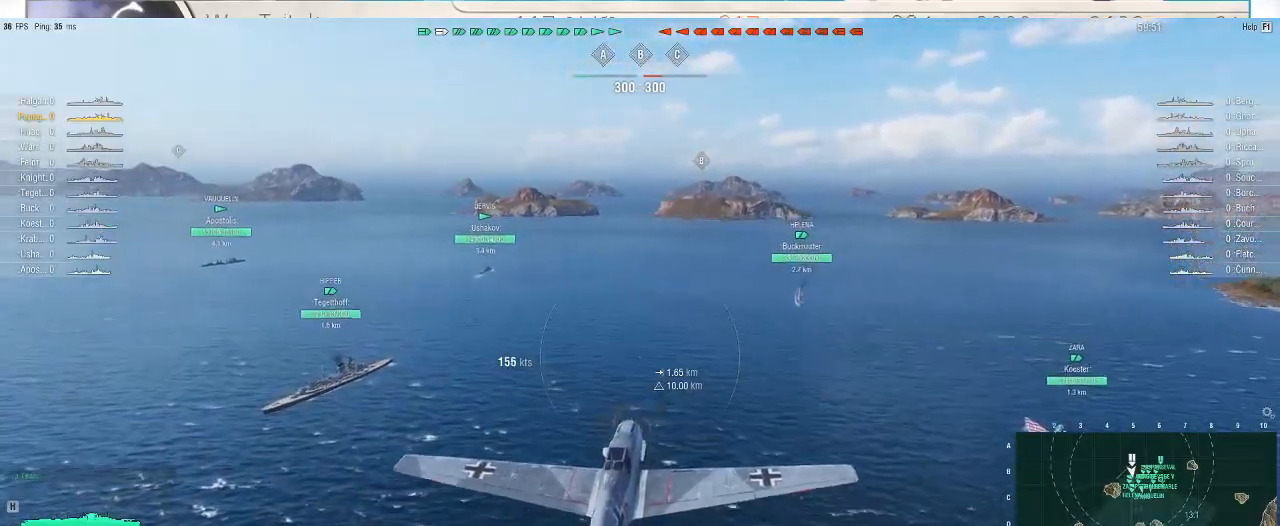
{"keys": [], "mouse": [], "events": [[233, "d", "up"]]}
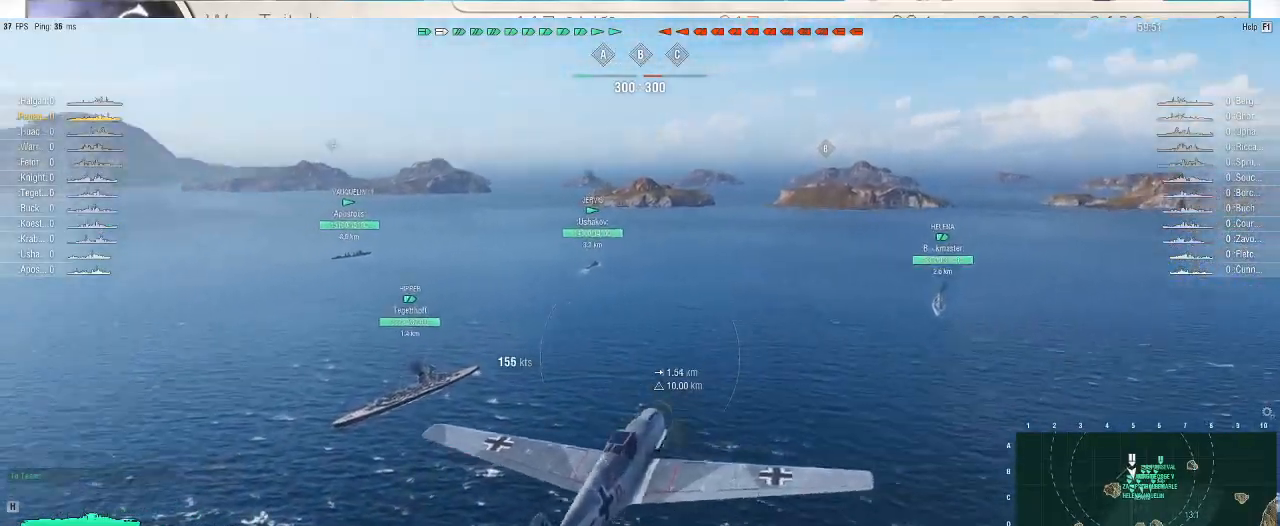
{"keys": [], "mouse": [], "events": []}
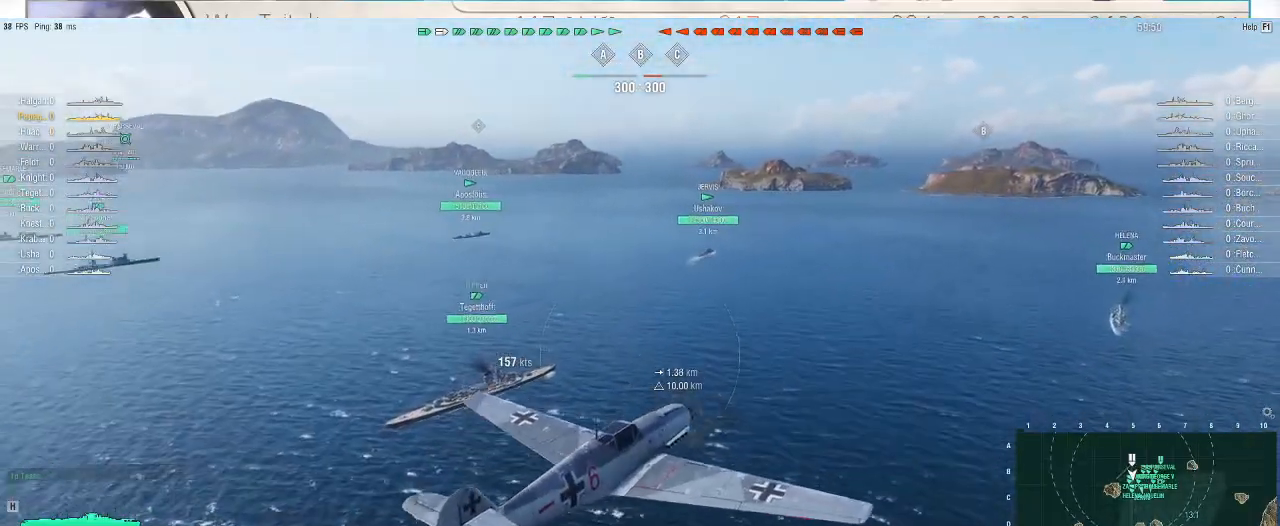
{"keys": ["a"], "mouse": [], "events": [[200, "a", "down"]]}
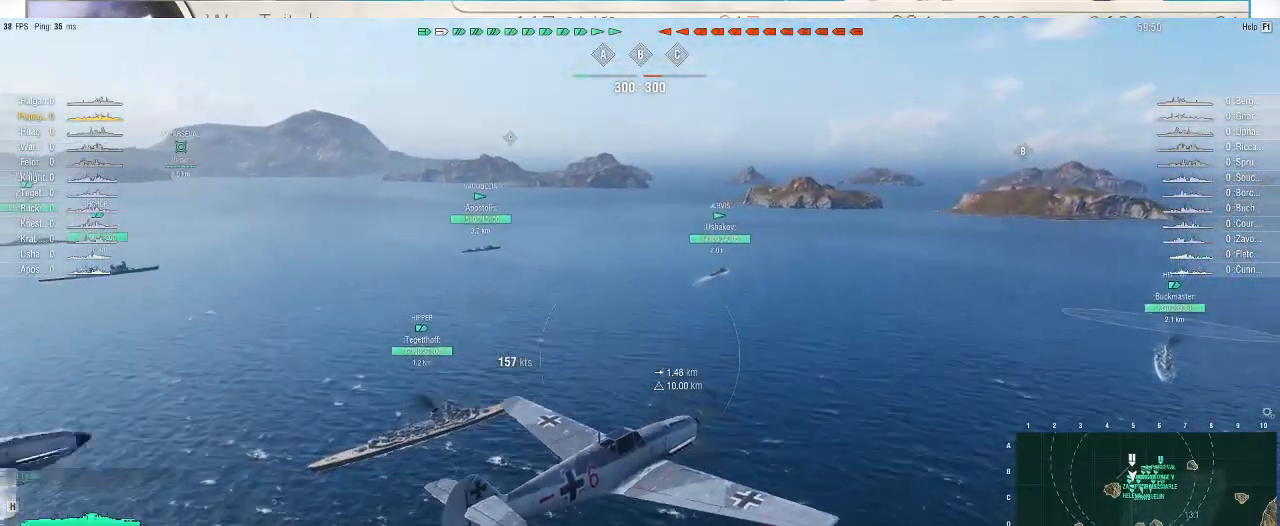
{"keys": ["a", "s"], "mouse": []}
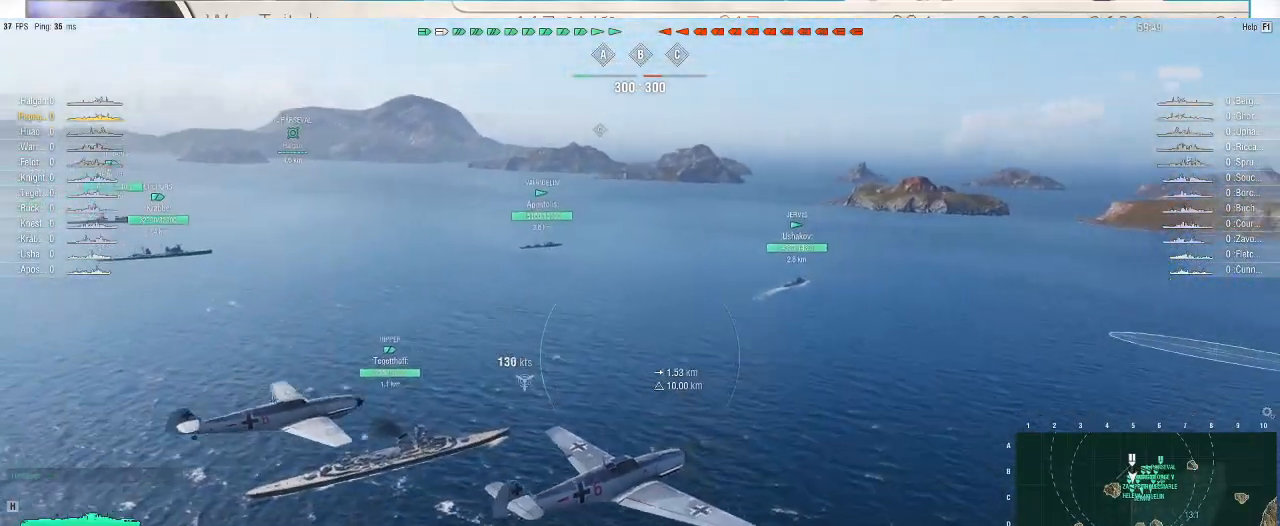
{"keys": ["a", "s"], "mouse": [], "events": []}
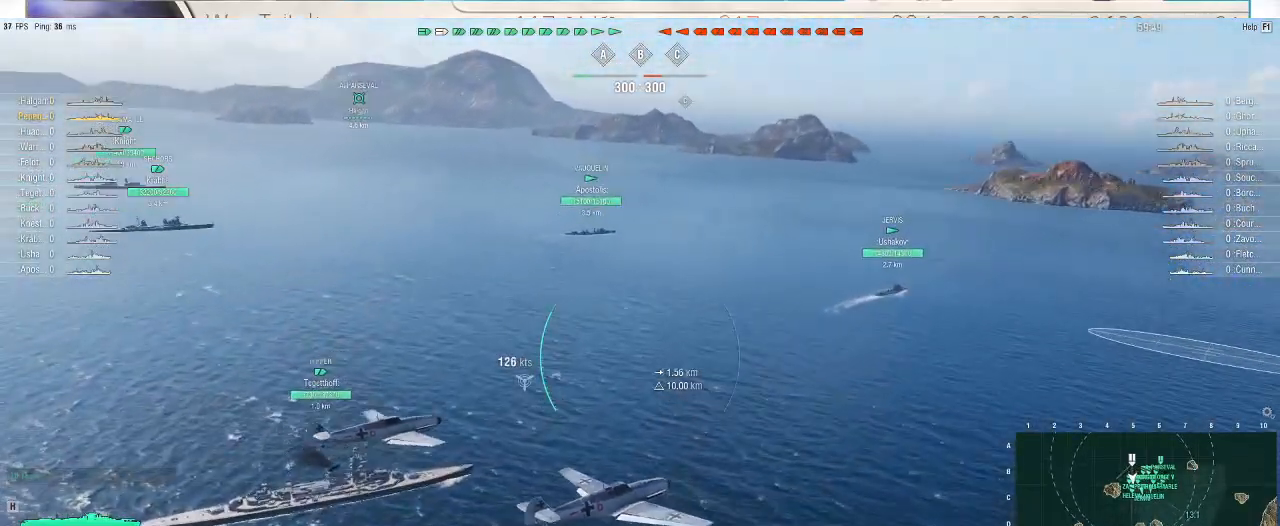
{"keys": ["a", "s"], "mouse": [], "events": []}
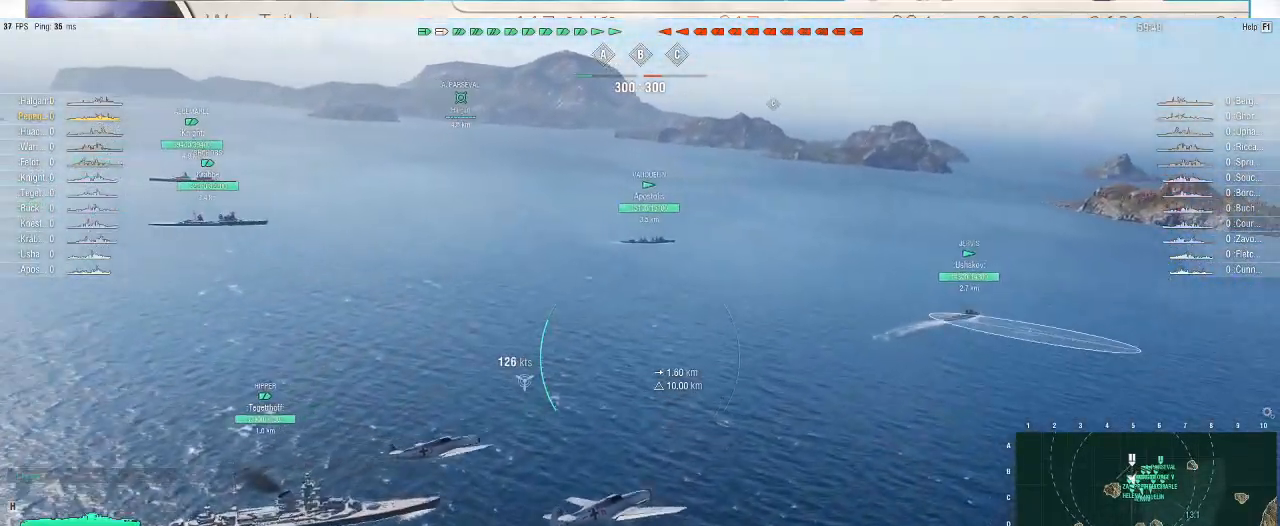
{"keys": ["a", "s"], "mouse": [], "events": []}
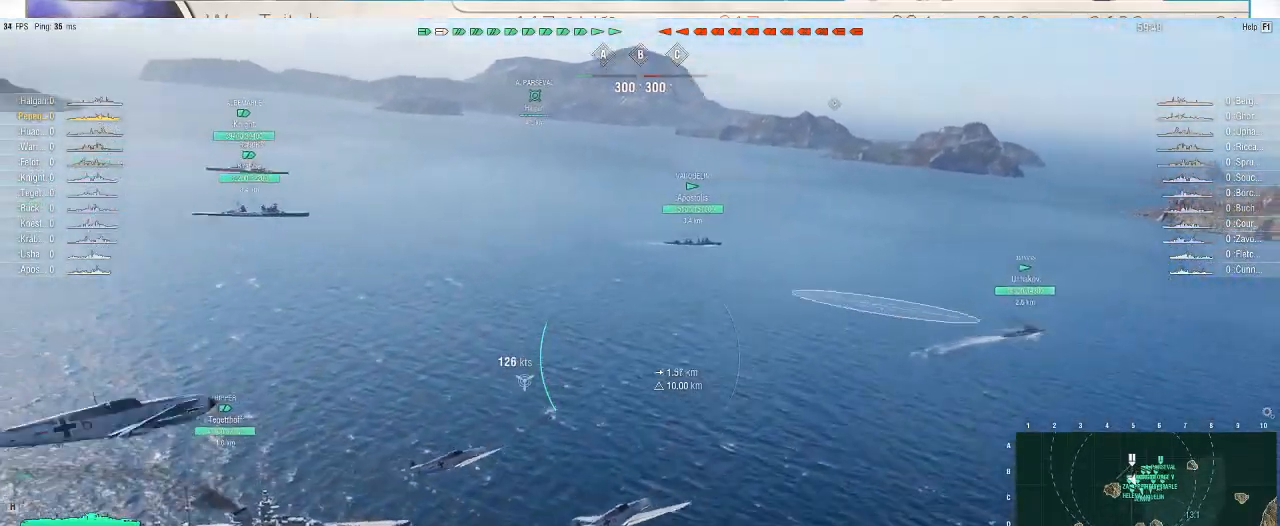
{"keys": ["a", "s"], "mouse": []}